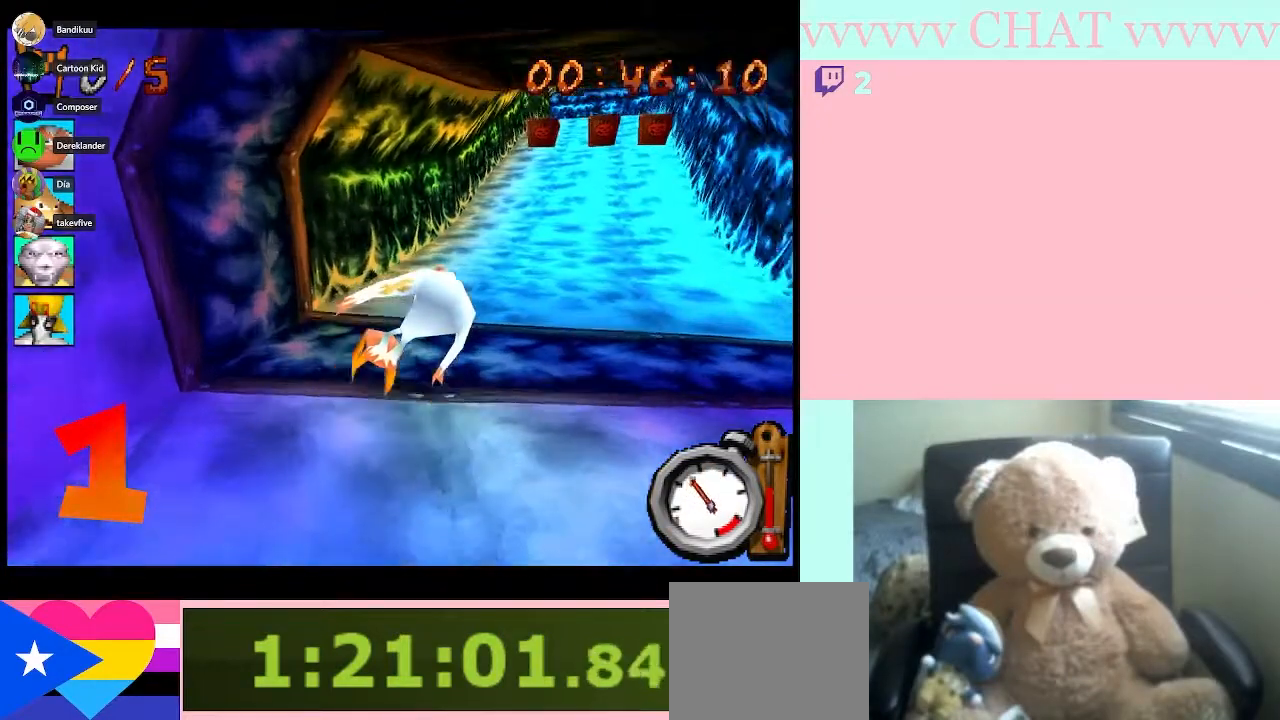
Gameplay with a controller (Nintendo layout); each line is a JSON object with the inputs held at the frame after it. "button_events" lists button changes between this image and that frame as [ms after this image, input, new state], when the widget could be followed in between (sticks are given only as held states). Not read: L3 R2 R3 Y.
{"buttons": ["B"], "left_stick": "center", "right_stick": "center", "button_events": []}
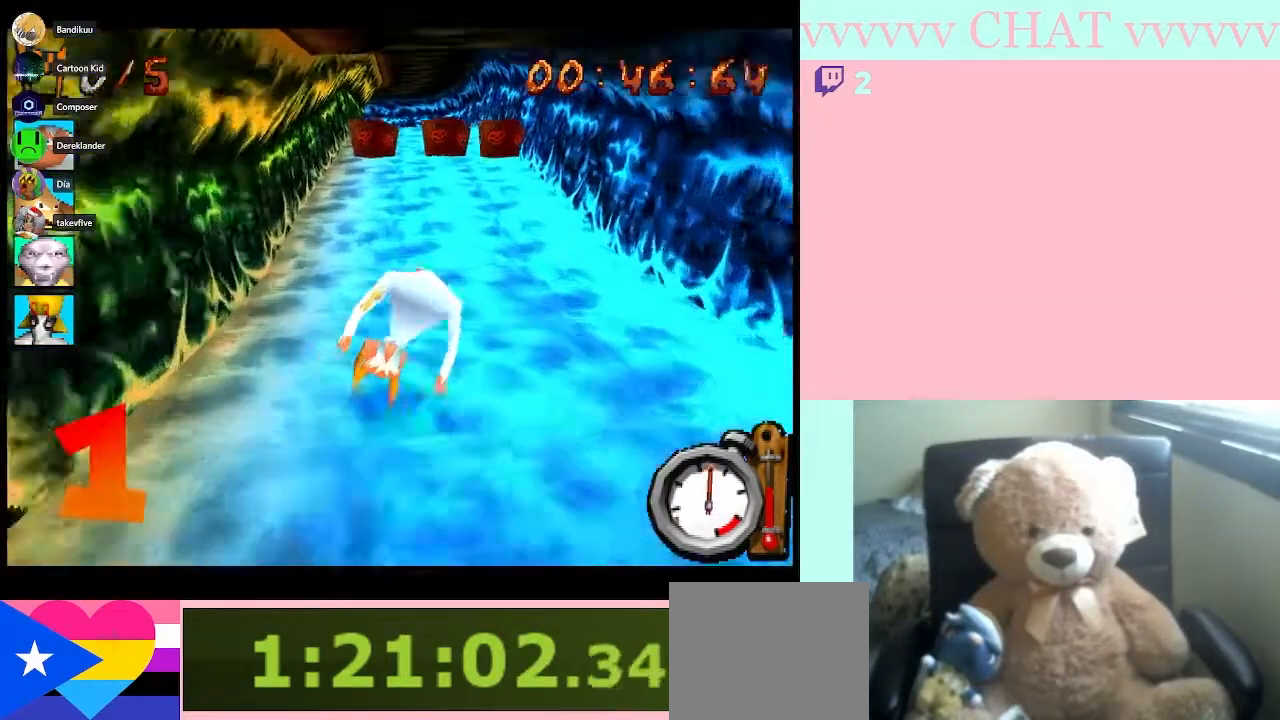
{"buttons": ["B"], "left_stick": "center", "right_stick": "center", "button_events": []}
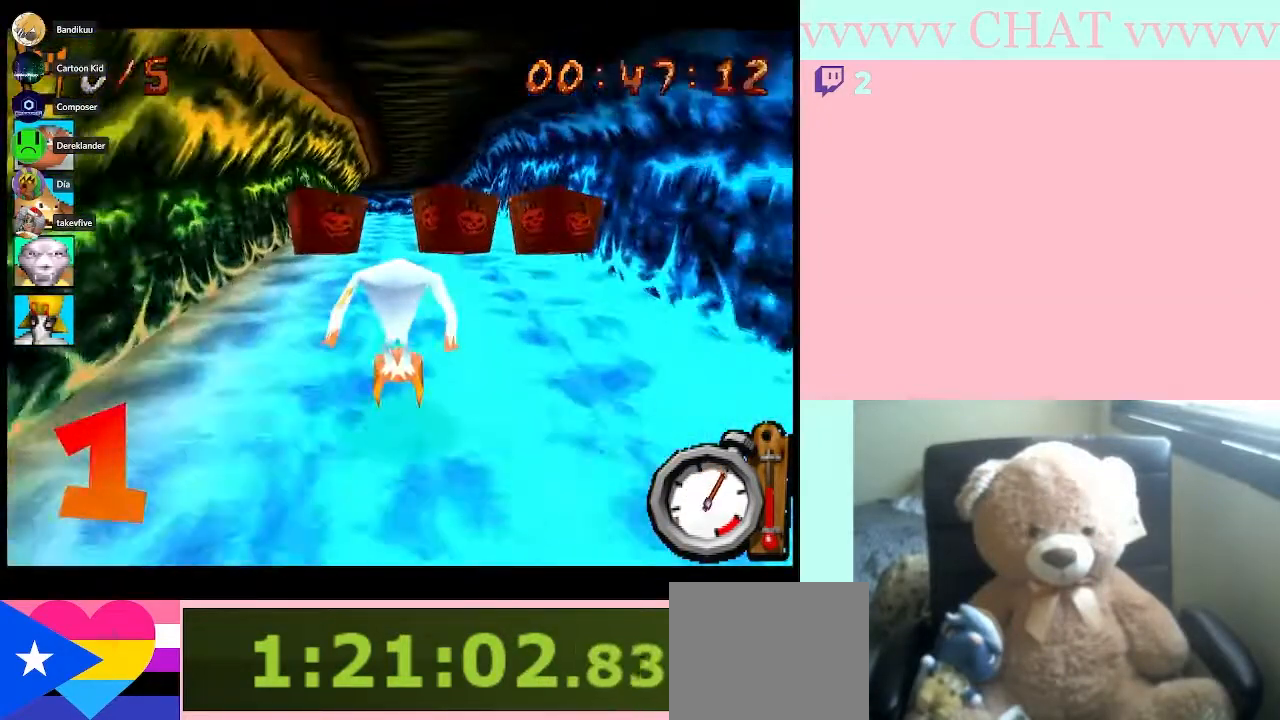
{"buttons": ["B"], "left_stick": "center", "right_stick": "center", "button_events": []}
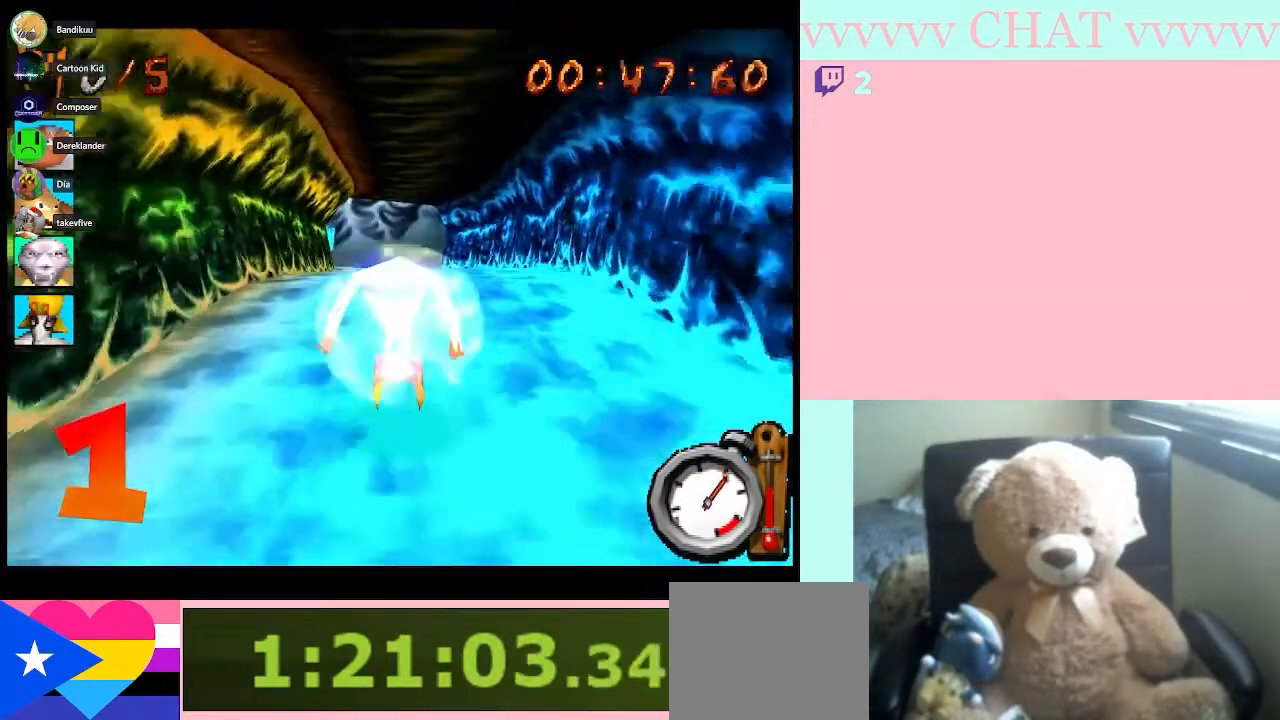
{"buttons": ["B"], "left_stick": "center", "right_stick": "center", "button_events": []}
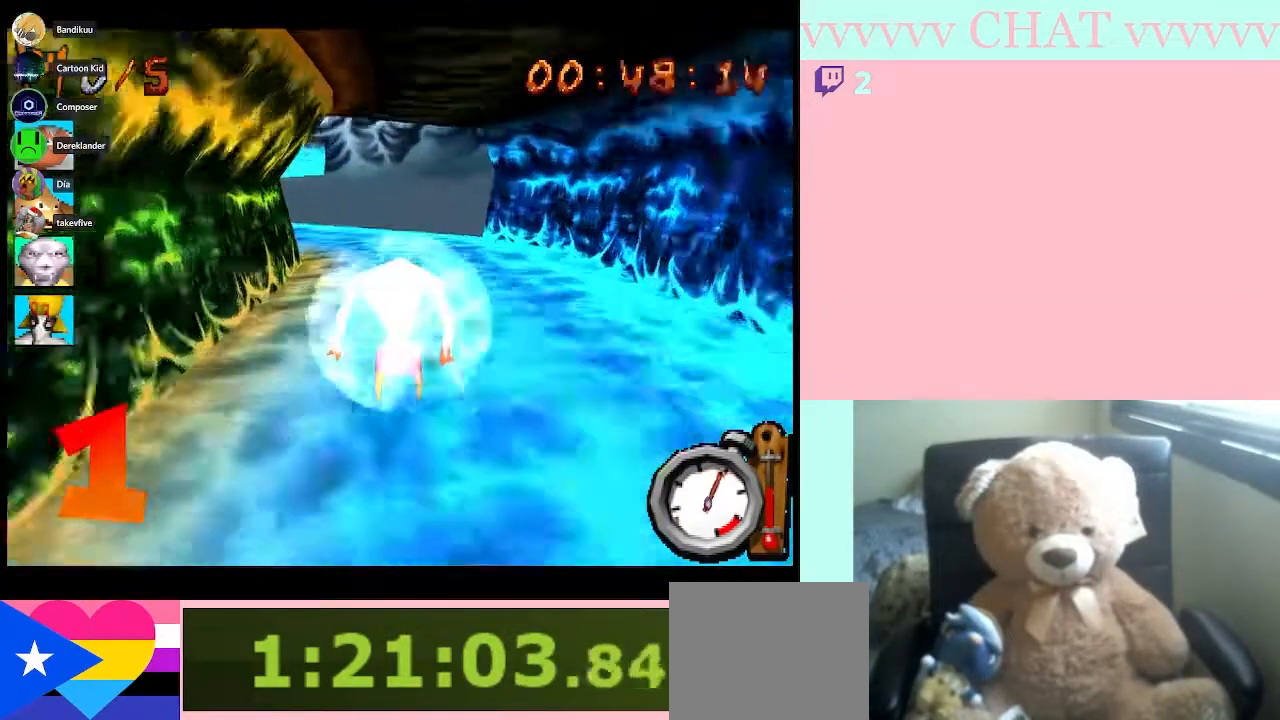
{"buttons": ["B"], "left_stick": "left", "right_stick": "center", "button_events": [[367, "B", "up"], [467, "B", "down"]]}
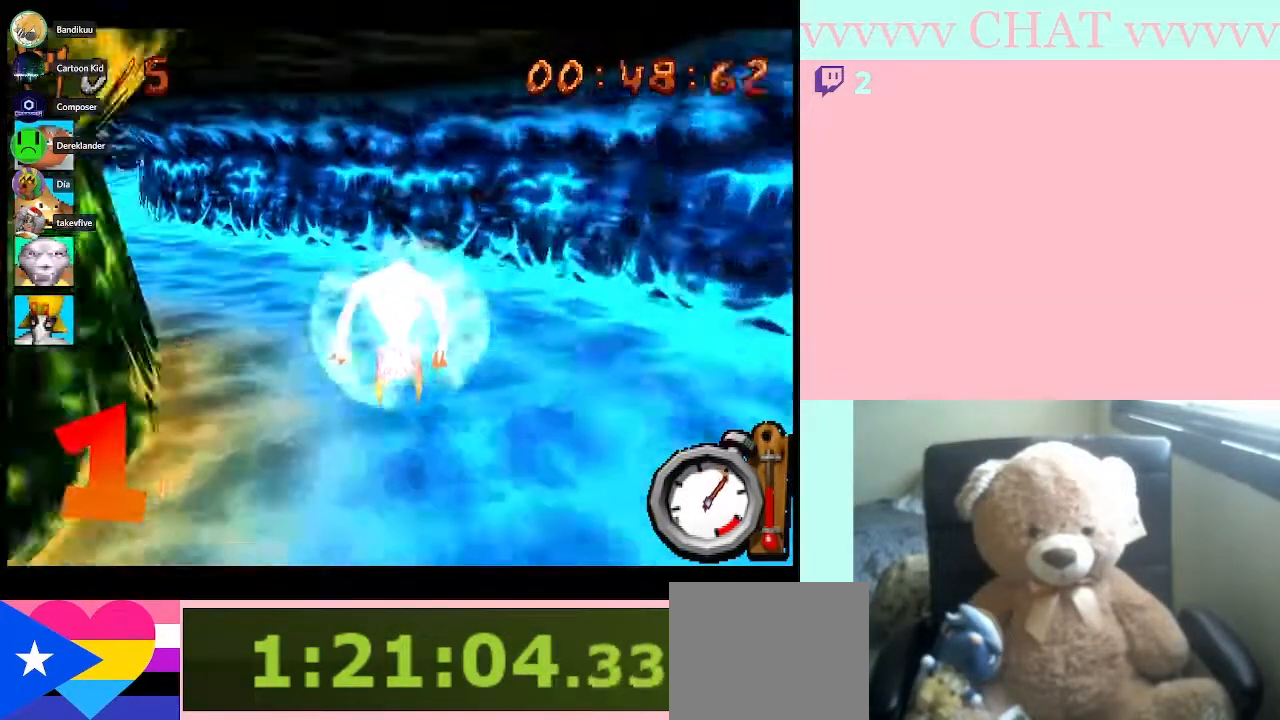
{"buttons": ["B"], "left_stick": "left", "right_stick": "center", "button_events": [[33, "B", "up"], [350, "B", "down"]]}
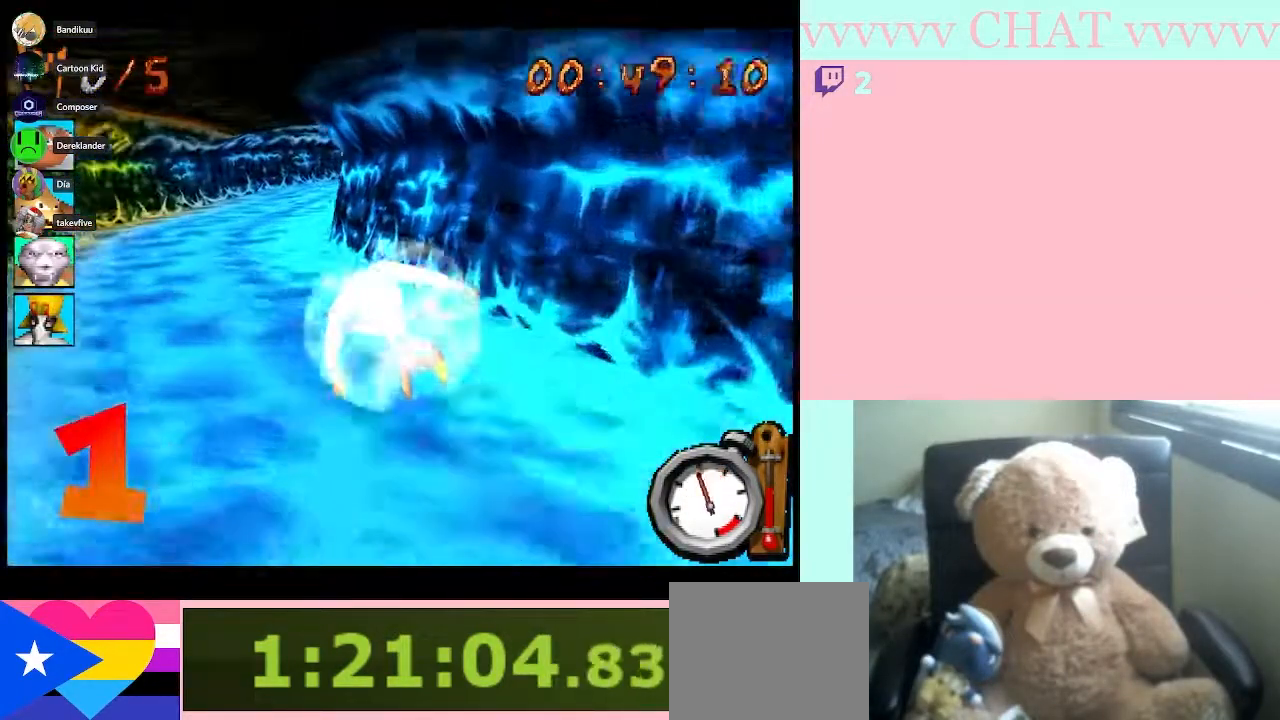
{"buttons": ["B"], "left_stick": "right", "right_stick": "center", "button_events": []}
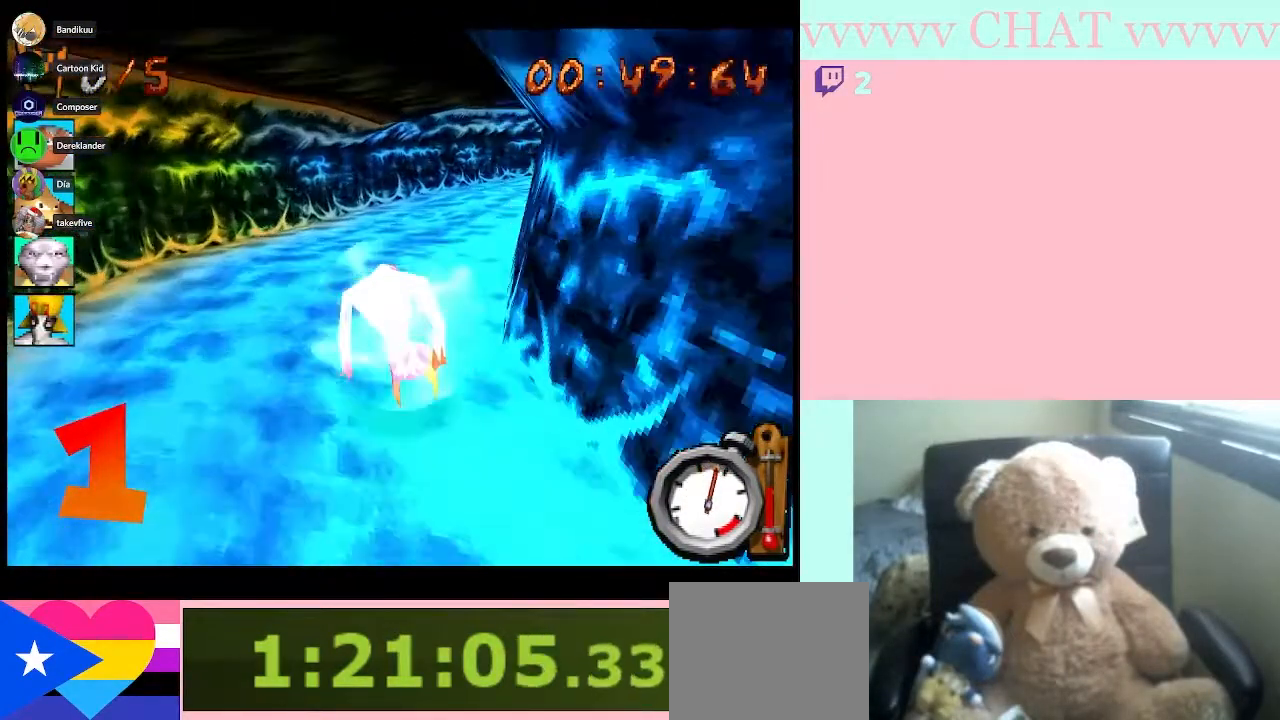
{"buttons": ["B"], "left_stick": "left", "right_stick": "center", "button_events": []}
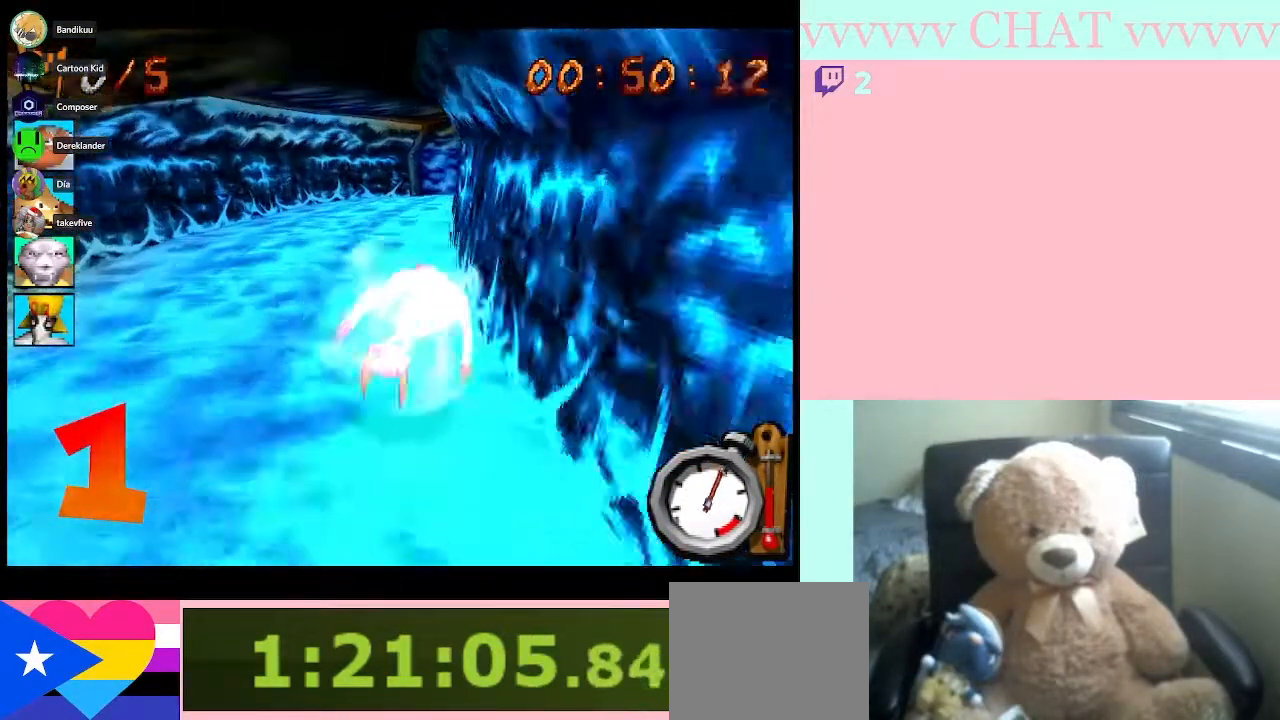
{"buttons": [], "left_stick": "right", "right_stick": "center", "button_events": [[500, "B", "up"]]}
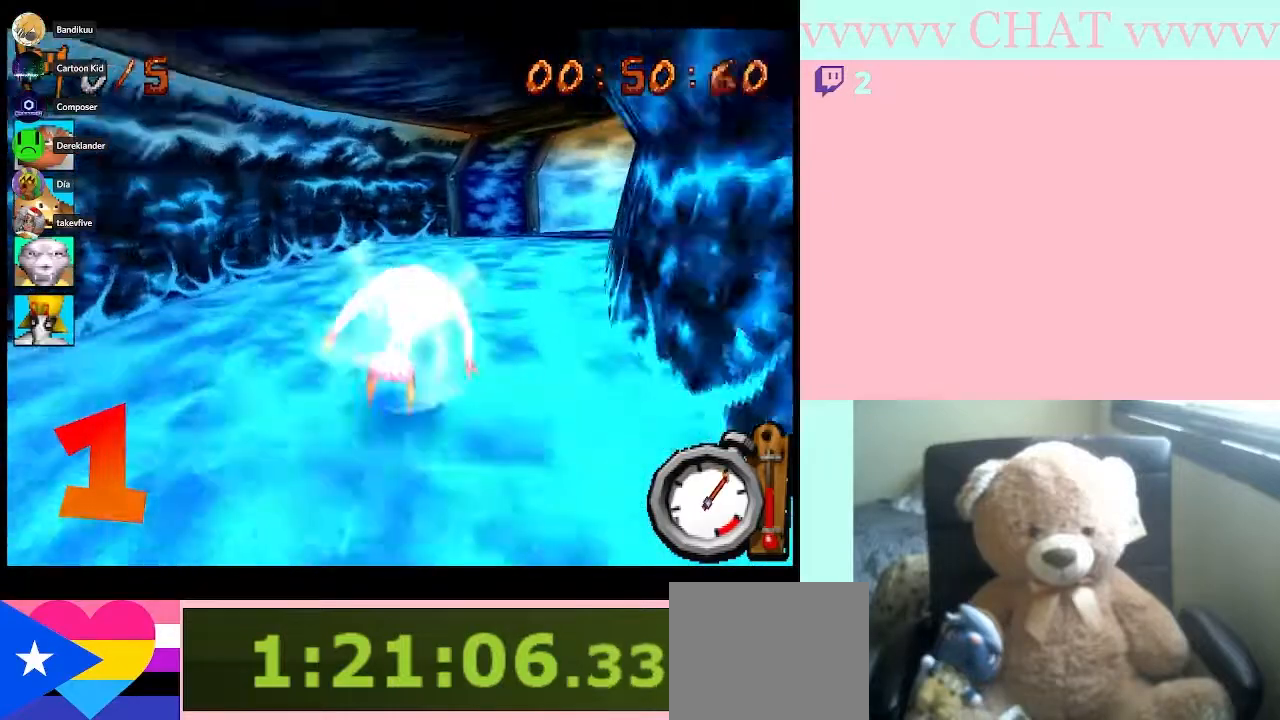
{"buttons": ["B"], "left_stick": "right", "right_stick": "center", "button_events": [[400, "B", "down"]]}
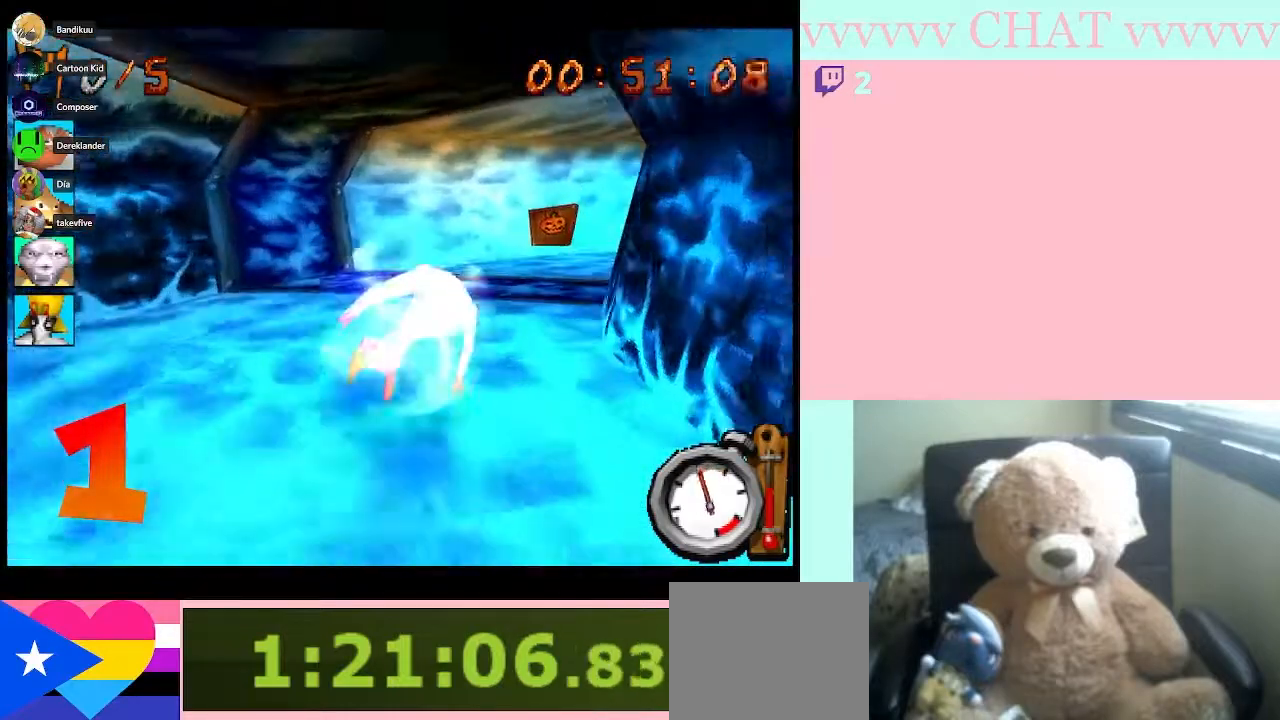
{"buttons": ["B"], "left_stick": "right", "right_stick": "center", "button_events": []}
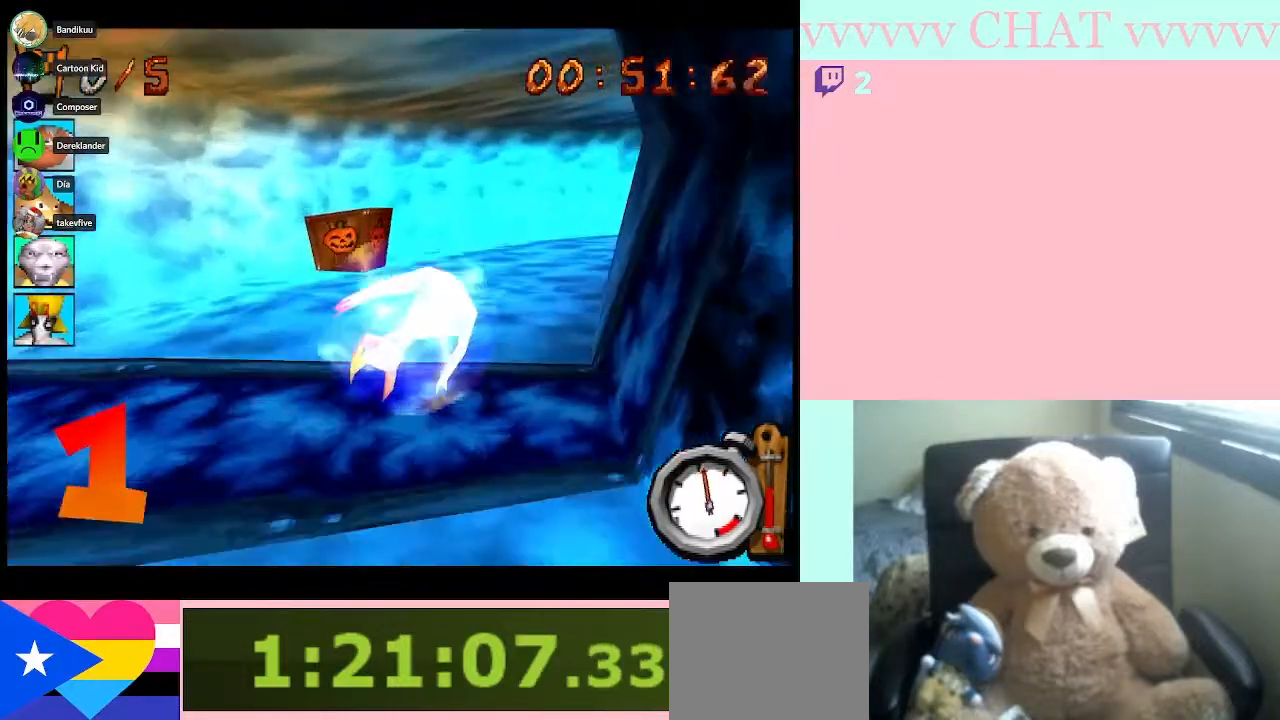
{"buttons": [], "left_stick": "down-right", "right_stick": "center", "button_events": [[300, "B", "up"], [400, "B", "down"], [500, "B", "up"]]}
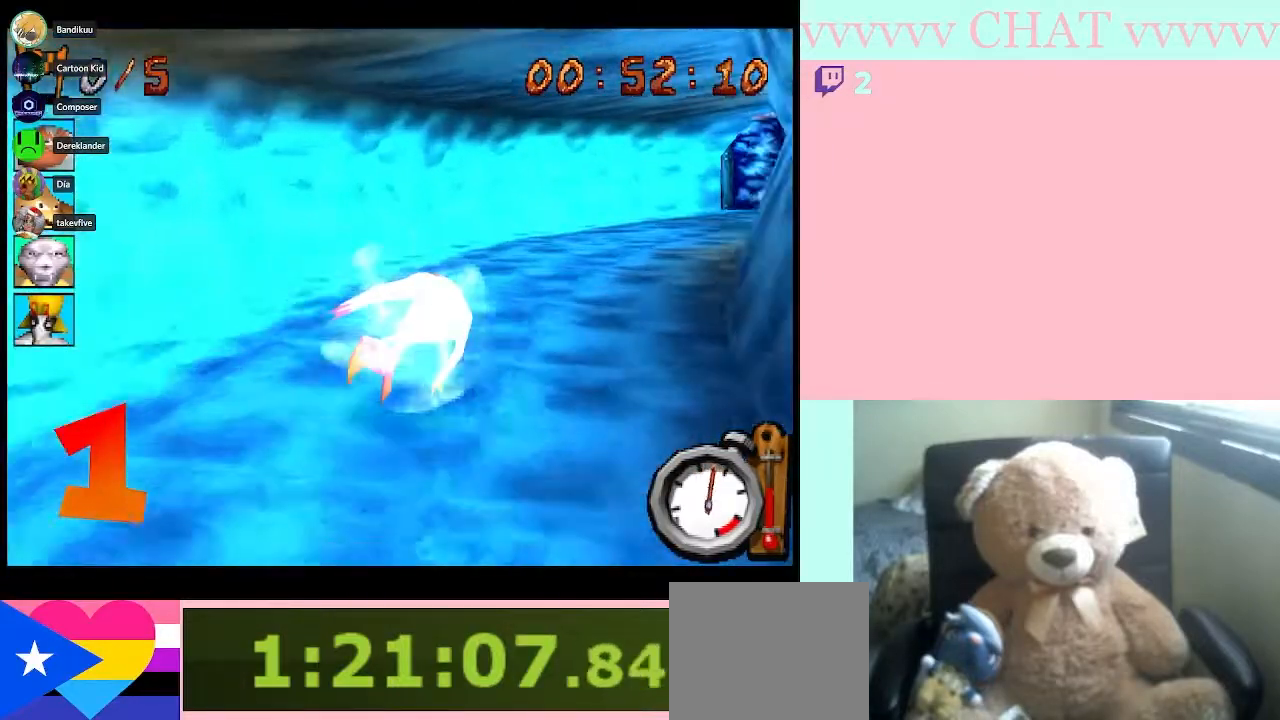
{"buttons": ["B"], "left_stick": "down-right", "right_stick": "center", "button_events": [[117, "B", "down"], [183, "B", "up"], [300, "B", "down"], [400, "B", "up"], [467, "B", "down"]]}
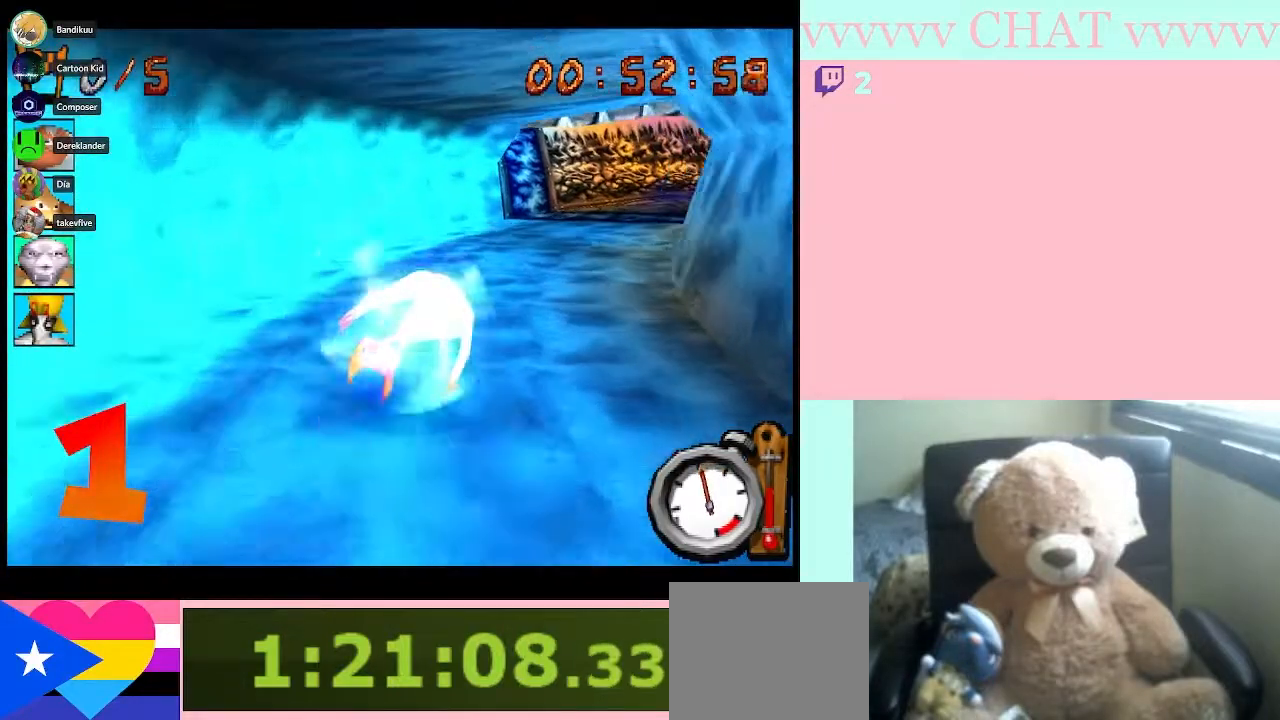
{"buttons": ["B"], "left_stick": "center", "right_stick": "center", "button_events": [[183, "B", "up"], [250, "B", "down"]]}
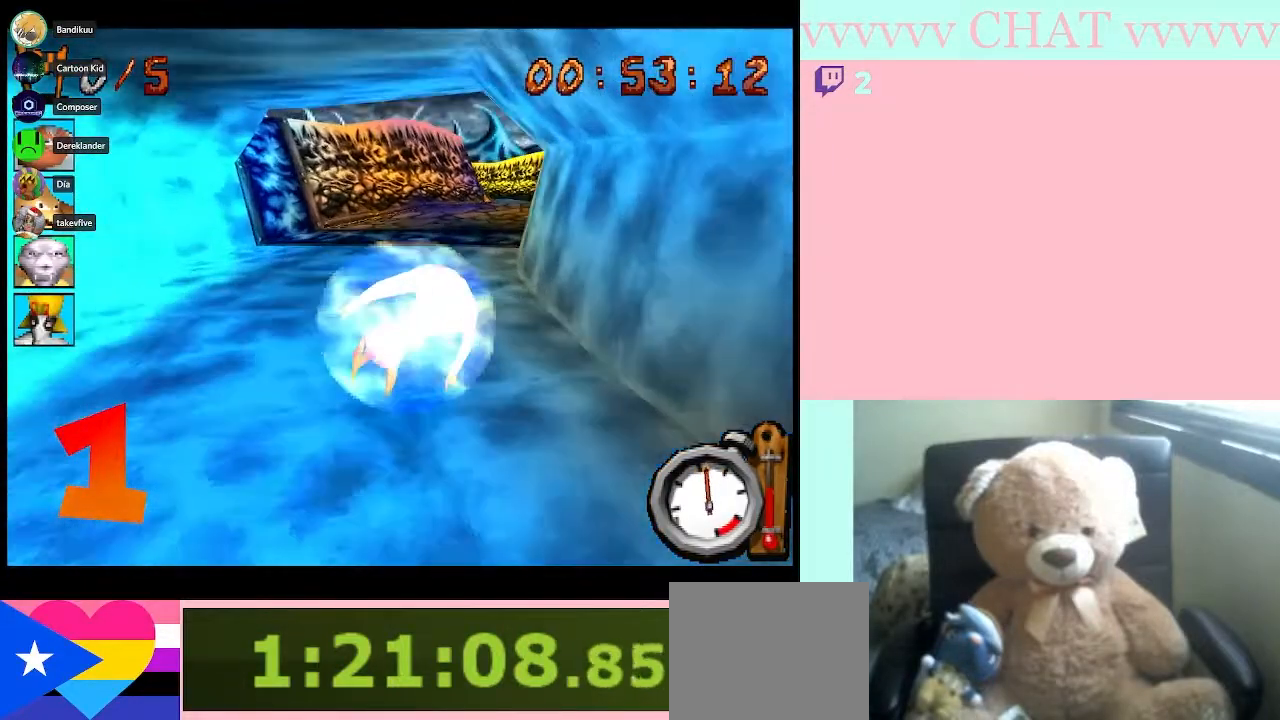
{"buttons": ["B"], "left_stick": "right", "right_stick": "center", "button_events": []}
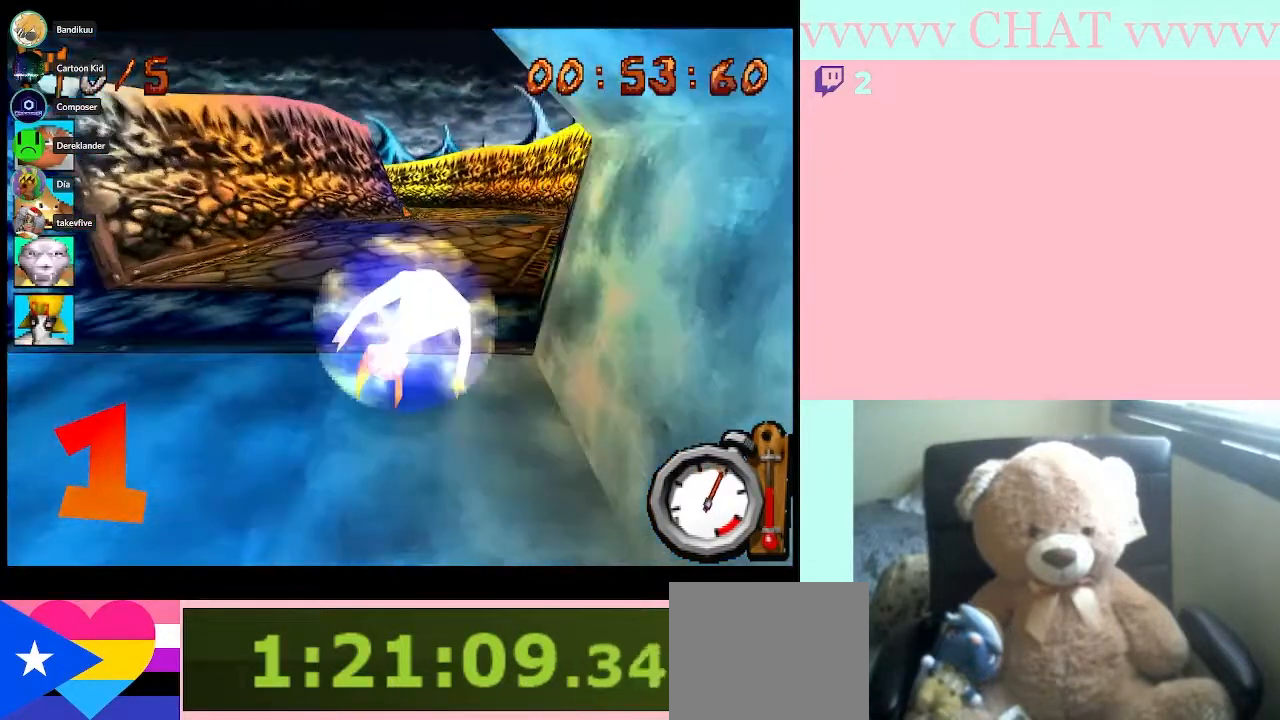
{"buttons": ["B"], "left_stick": "left", "right_stick": "center", "button_events": []}
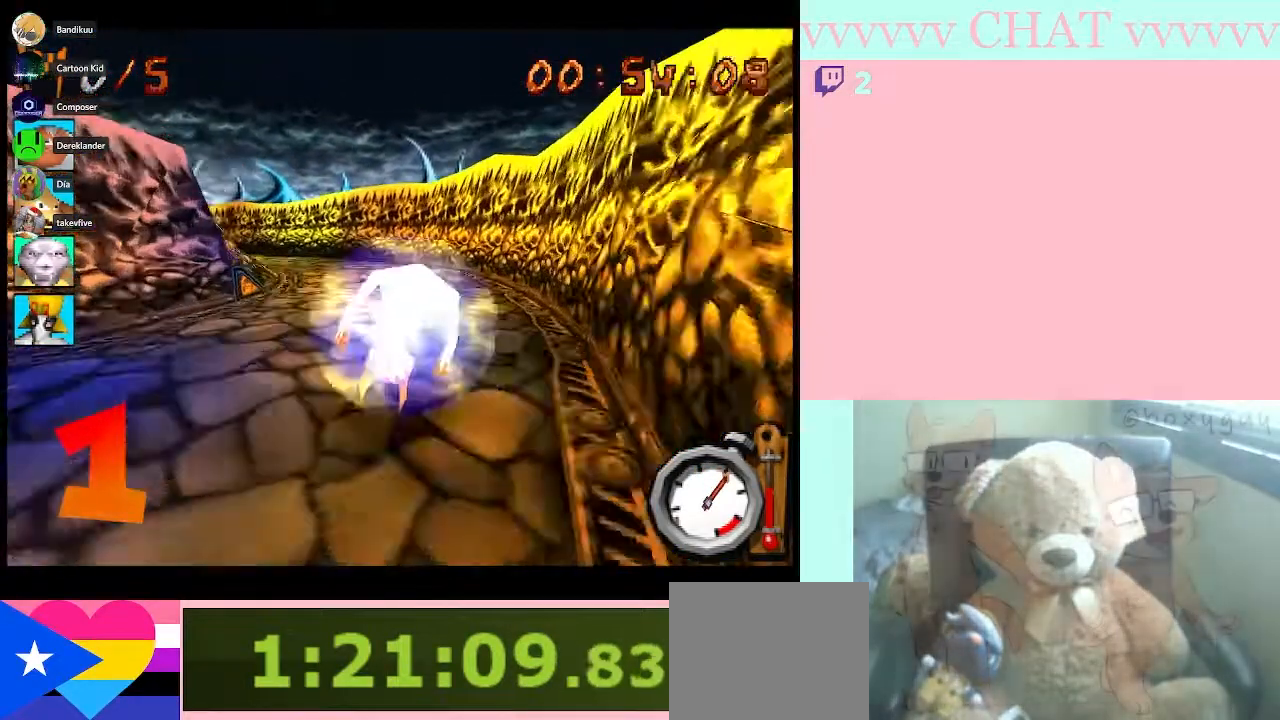
{"buttons": ["B"], "left_stick": "left", "right_stick": "center", "button_events": []}
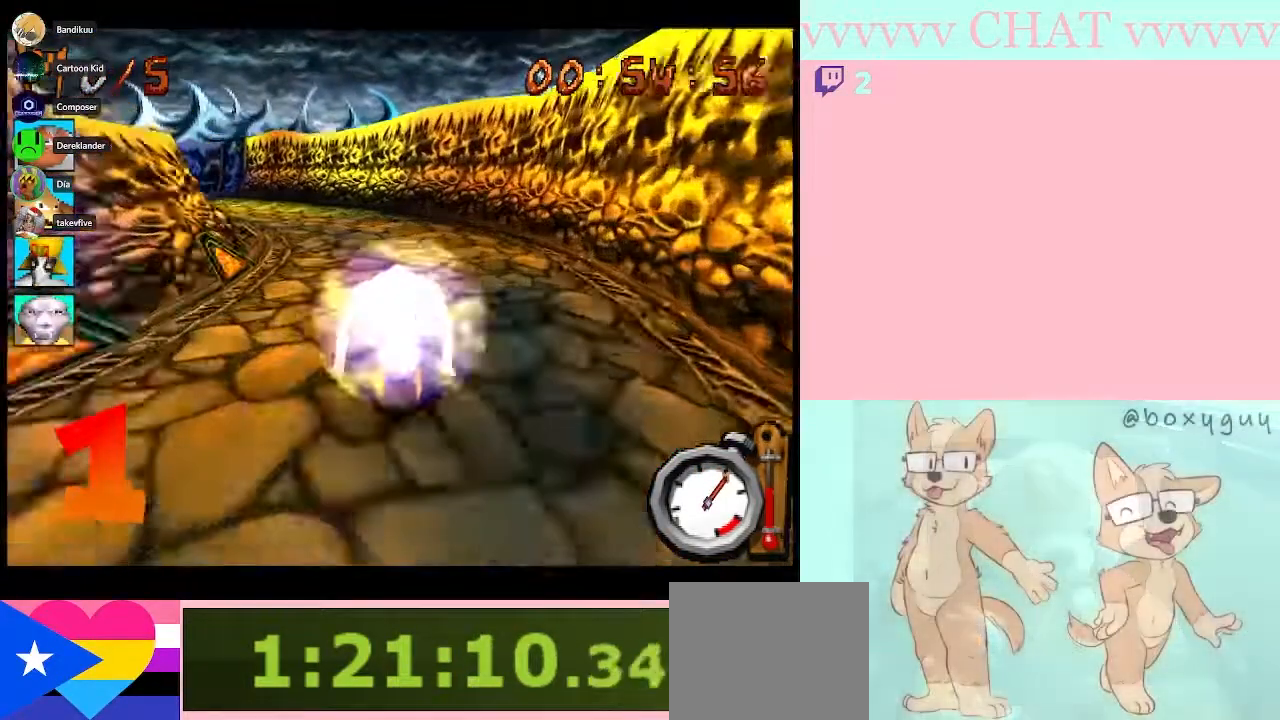
{"buttons": ["B"], "left_stick": "left", "right_stick": "center", "button_events": []}
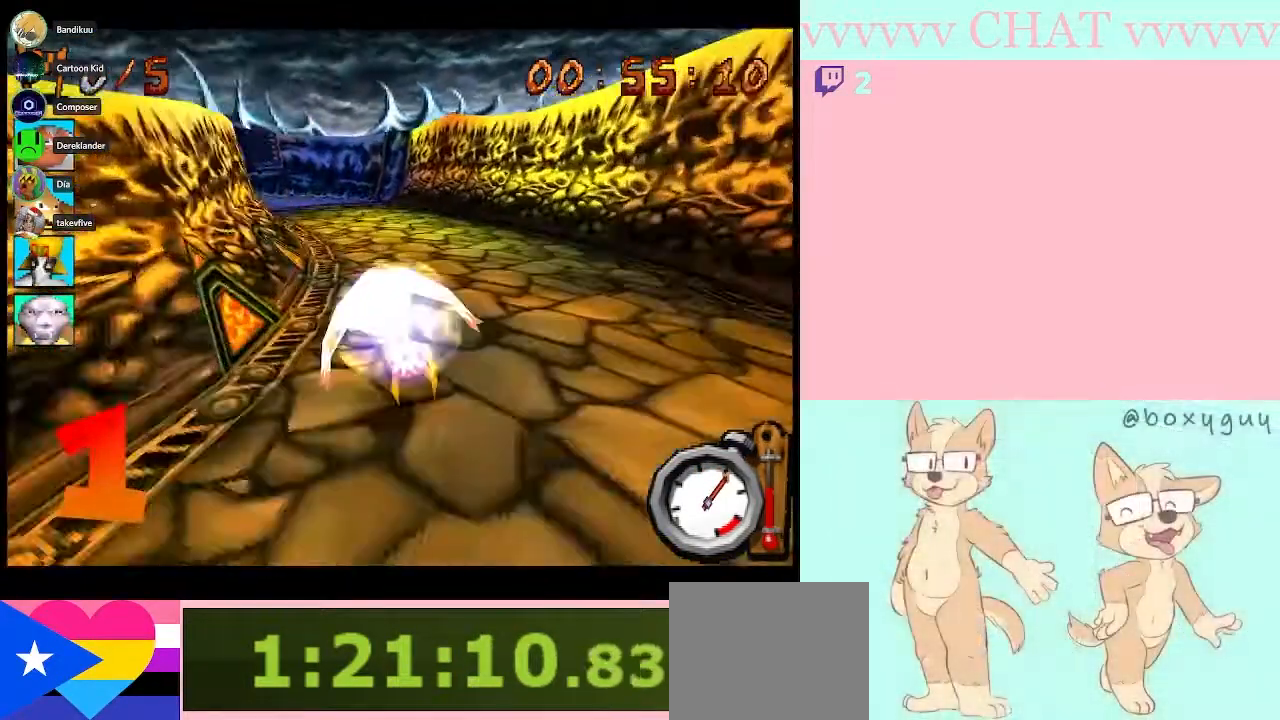
{"buttons": ["B"], "left_stick": "center", "right_stick": "center", "button_events": []}
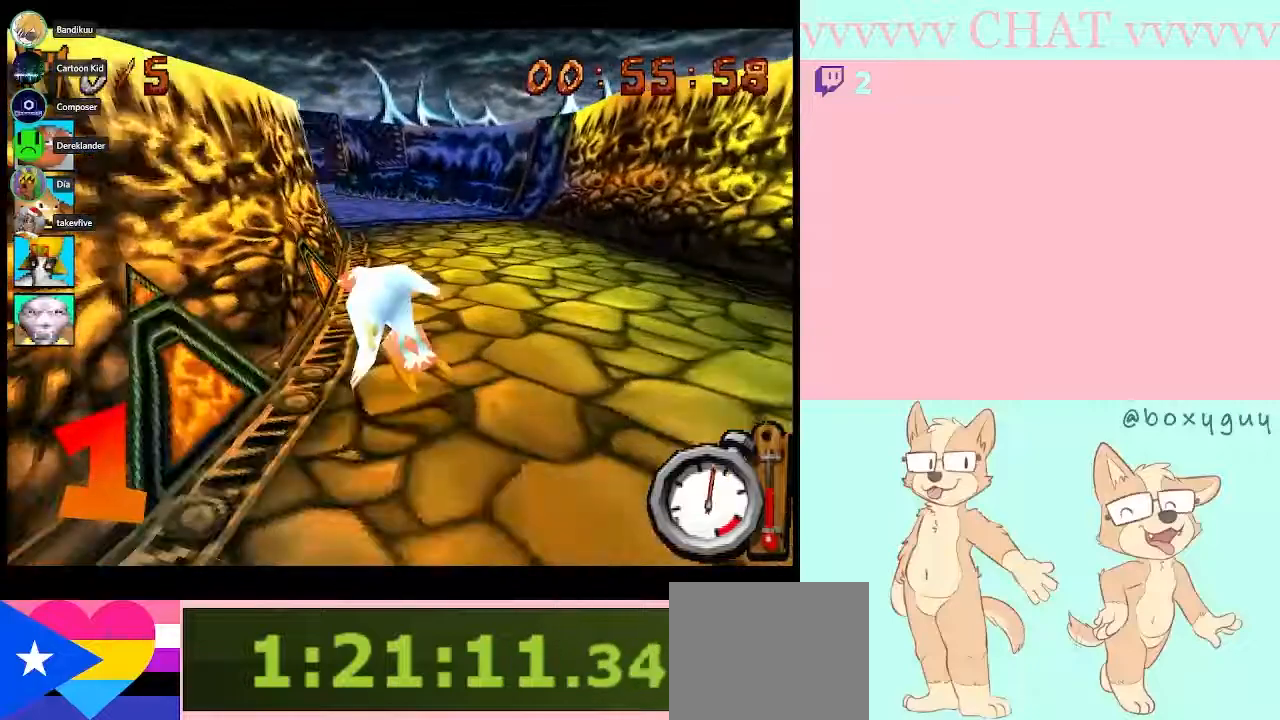
{"buttons": ["B"], "left_stick": "center", "right_stick": "center", "button_events": []}
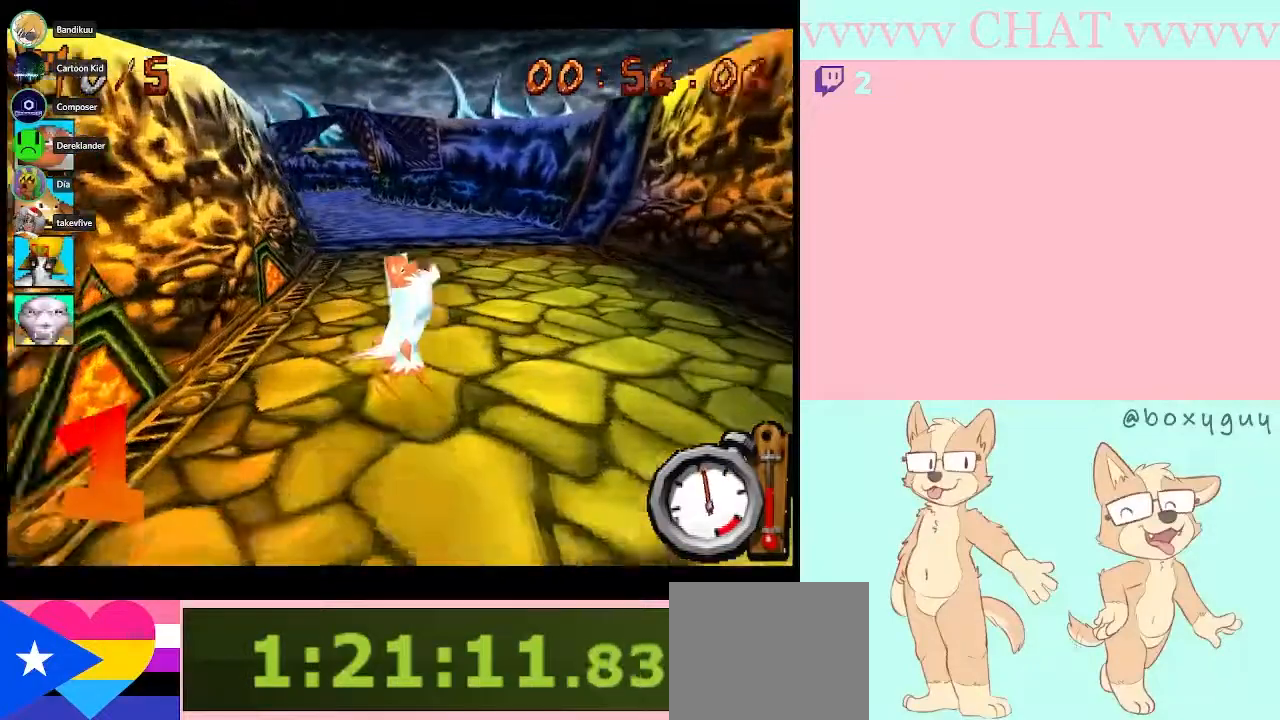
{"buttons": ["B", "R1"], "left_stick": "left", "right_stick": "center", "button_events": [[333, "R1", "down"]]}
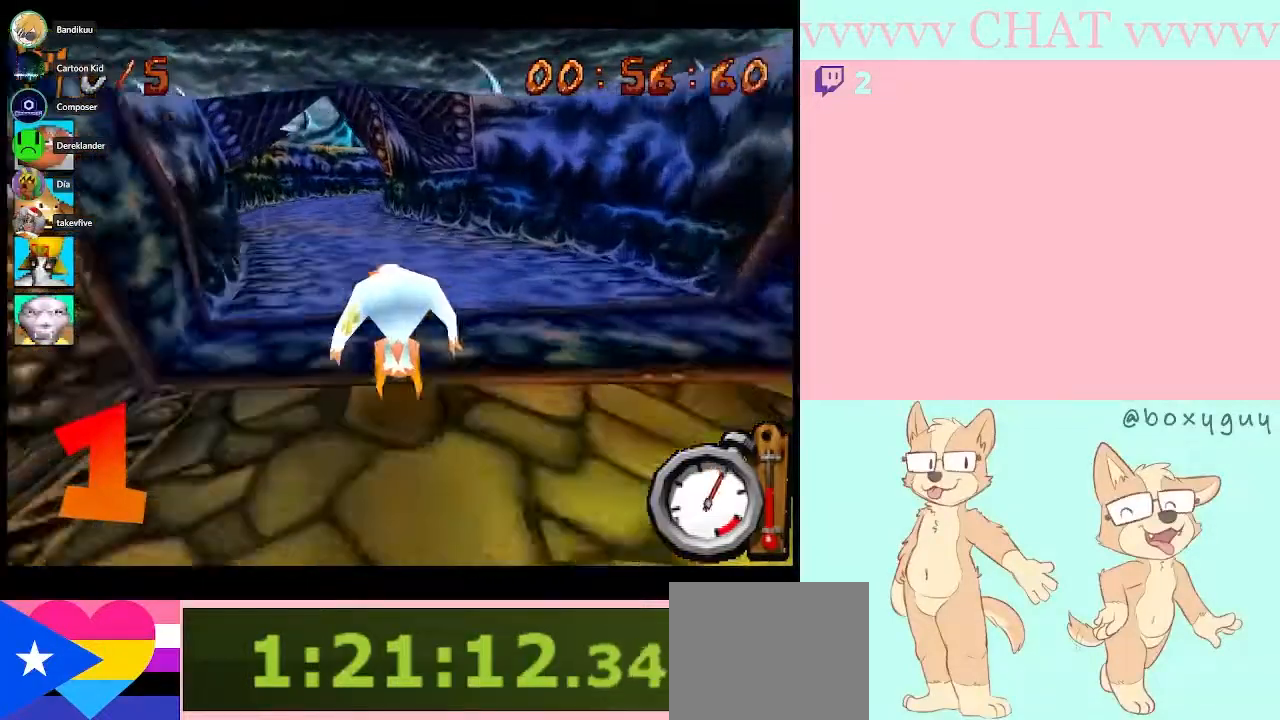
{"buttons": ["B", "R1"], "left_stick": "center", "right_stick": "center", "button_events": []}
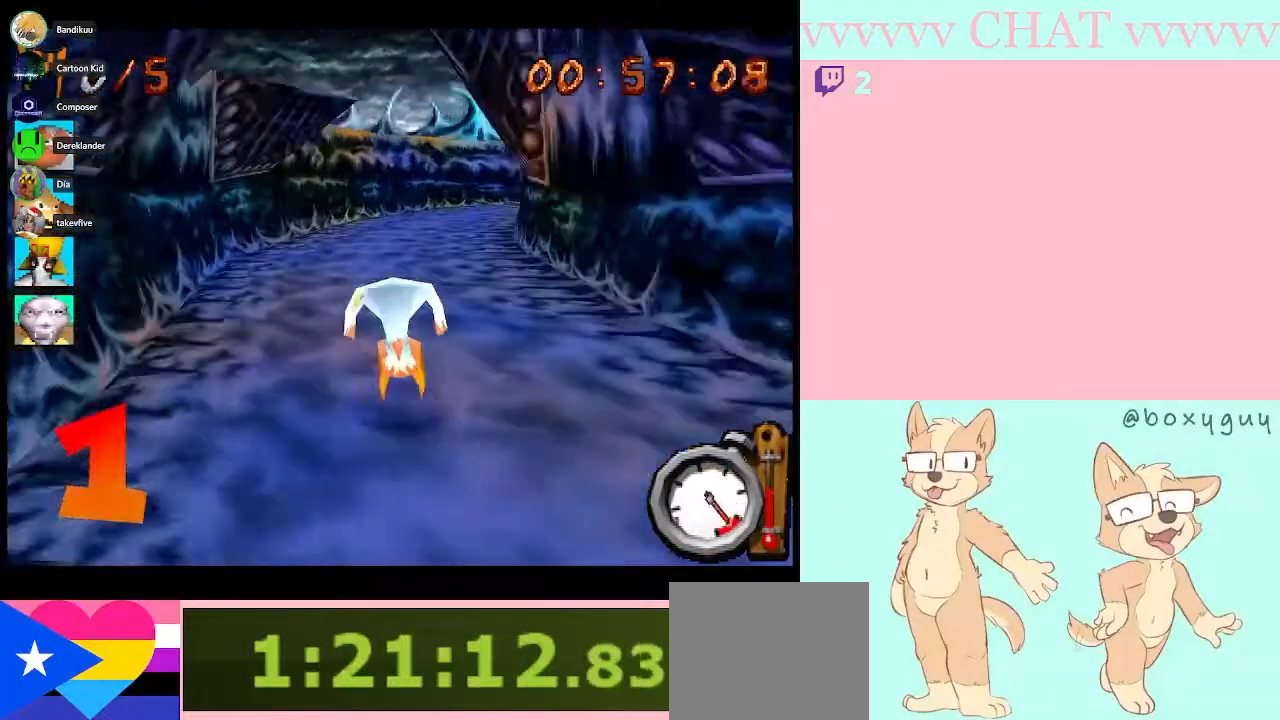
{"buttons": [], "left_stick": "right", "right_stick": "center", "button_events": [[250, "R1", "up"], [267, "B", "up"]]}
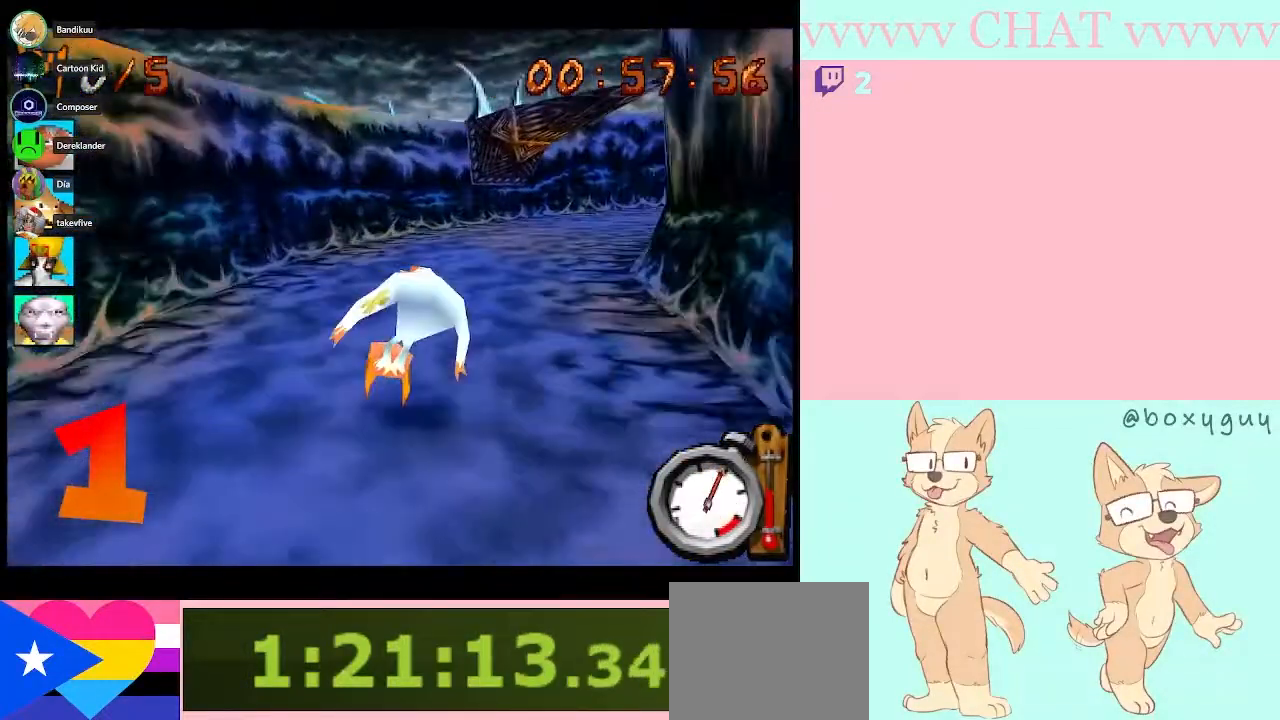
{"buttons": ["B"], "left_stick": "center", "right_stick": "center", "button_events": [[133, "B", "down"]]}
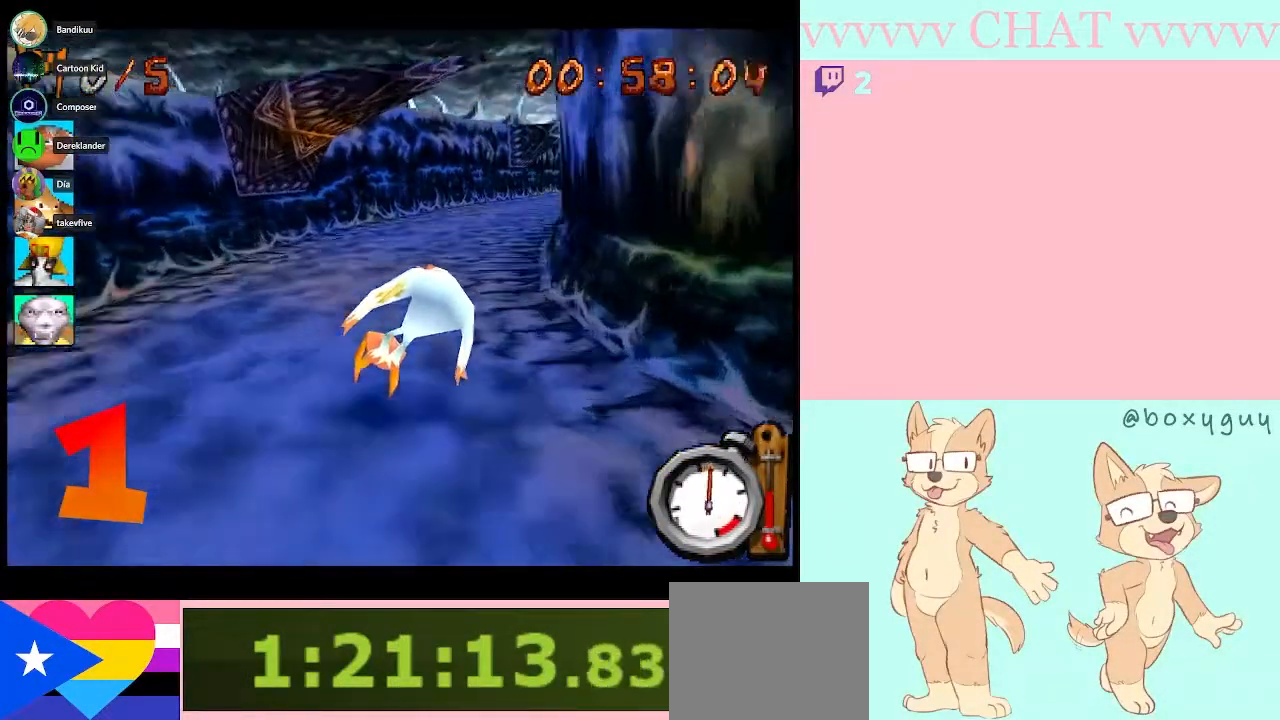
{"buttons": ["B"], "left_stick": "right", "right_stick": "center", "button_events": []}
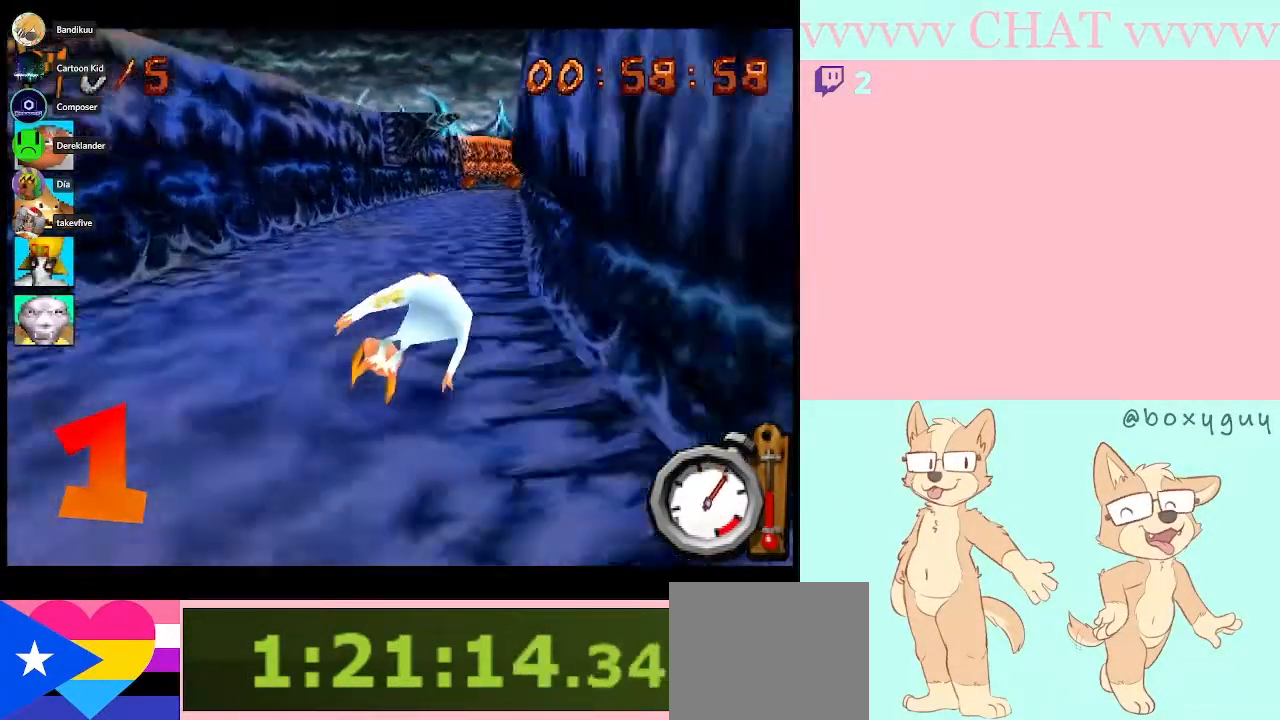
{"buttons": ["B", "R1"], "left_stick": "center", "right_stick": "center", "button_events": [[250, "R1", "down"]]}
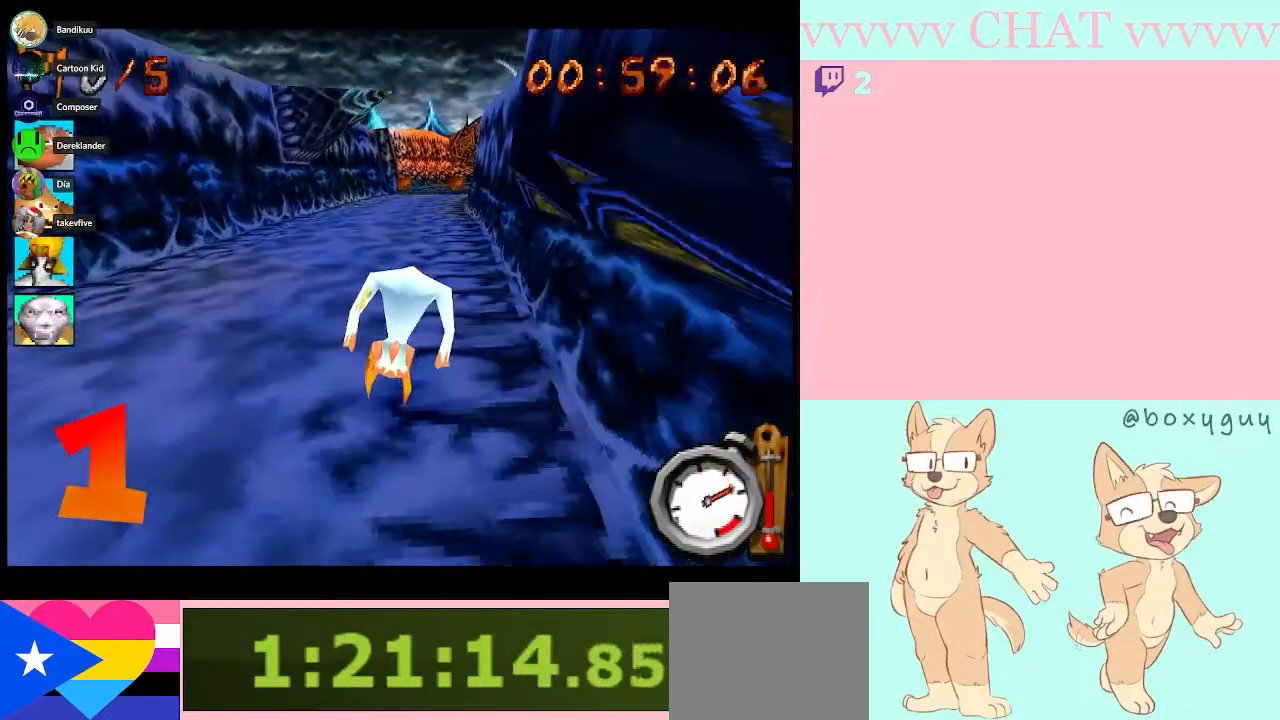
{"buttons": ["B", "R1"], "left_stick": "center", "right_stick": "center", "button_events": []}
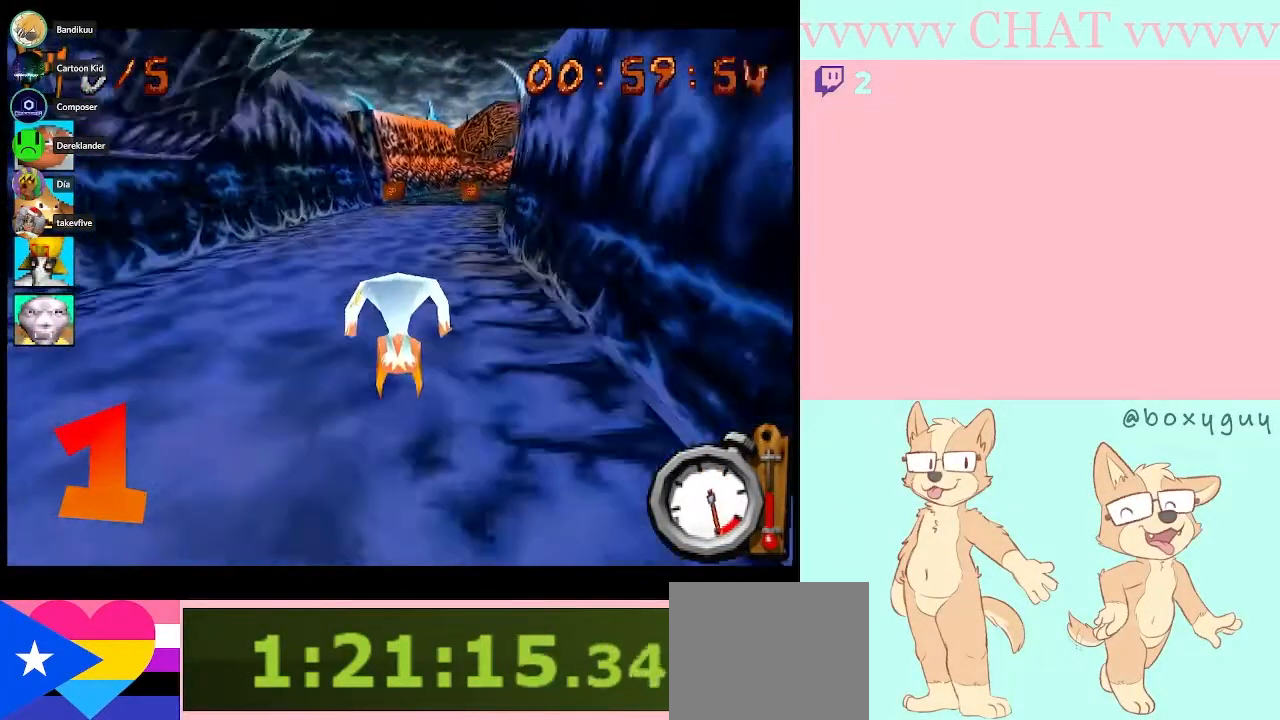
{"buttons": ["B", "R1"], "left_stick": "right", "right_stick": "center", "button_events": []}
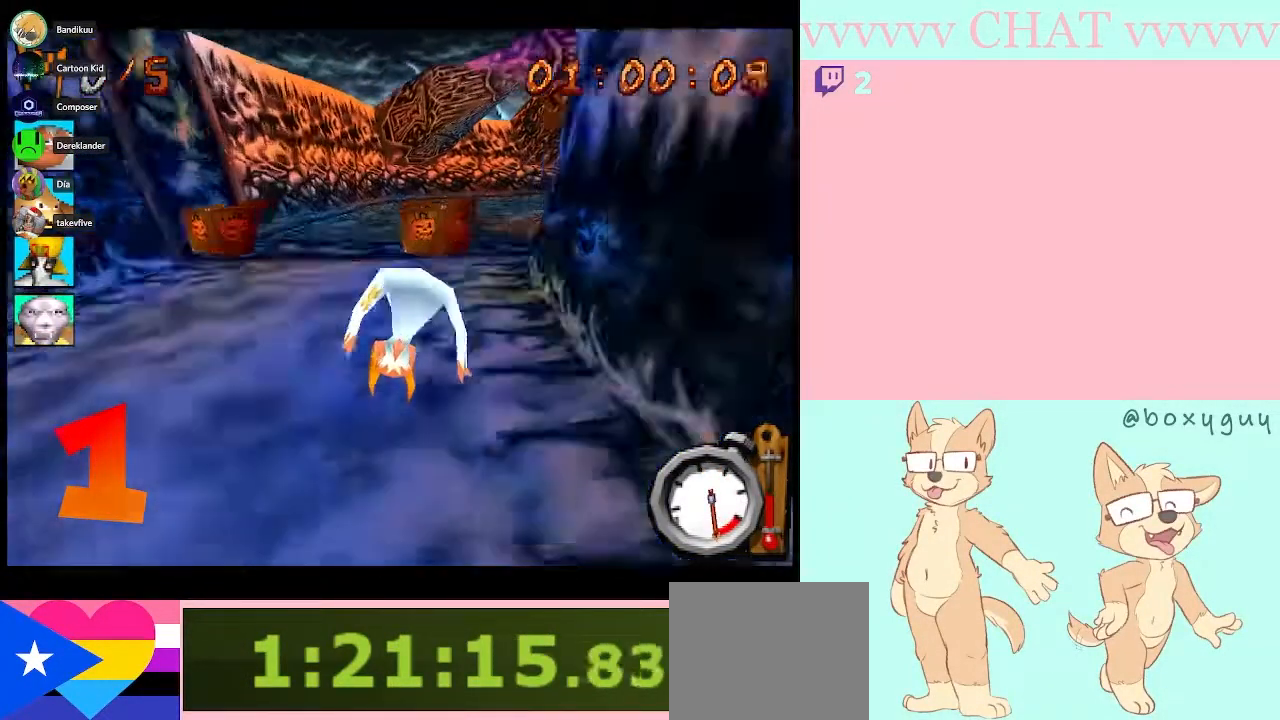
{"buttons": ["B", "R1"], "left_stick": "center", "right_stick": "center", "button_events": []}
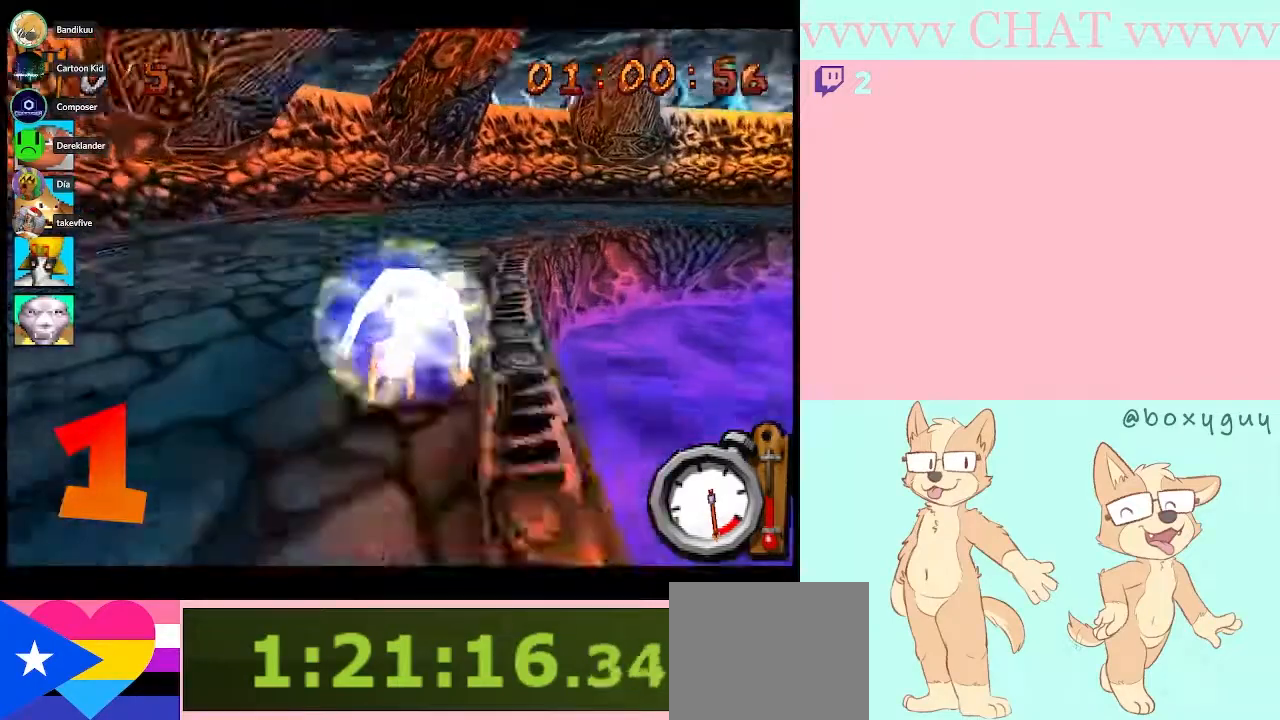
{"buttons": ["B"], "left_stick": "right", "right_stick": "center", "button_events": [[183, "R1", "up"]]}
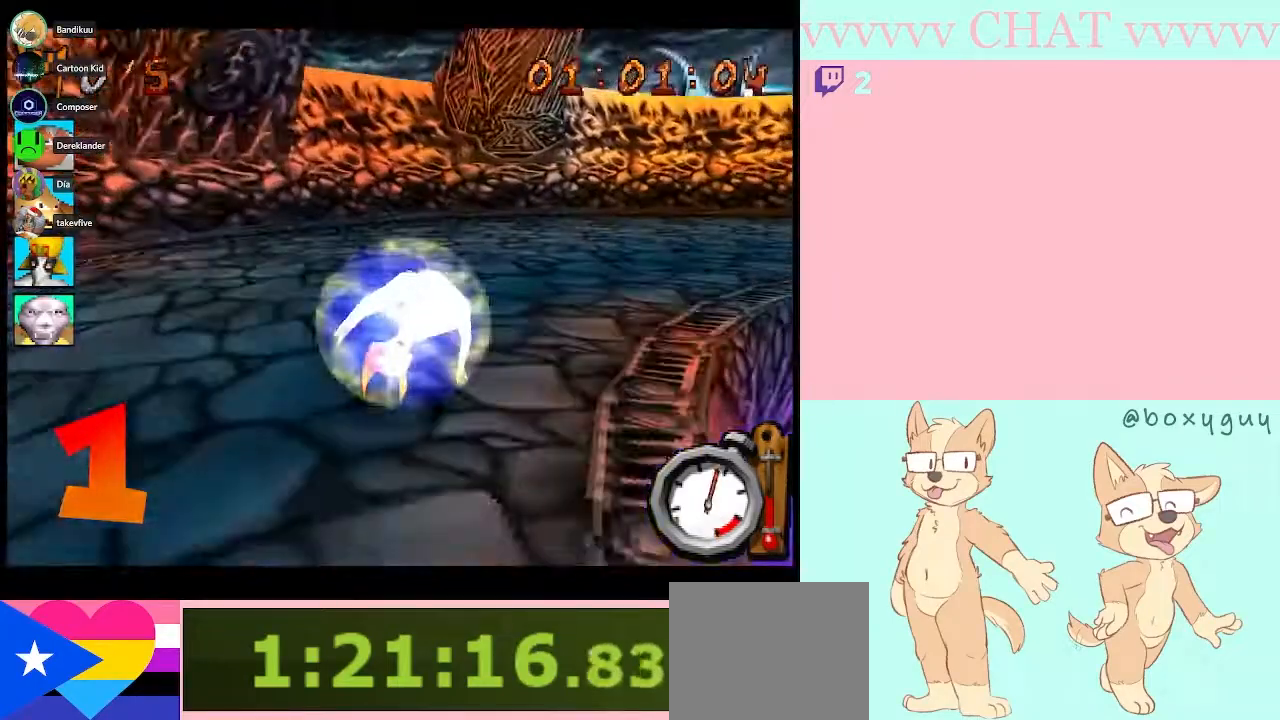
{"buttons": ["B"], "left_stick": "right", "right_stick": "center", "button_events": [[33, "B", "up"], [250, "B", "down"]]}